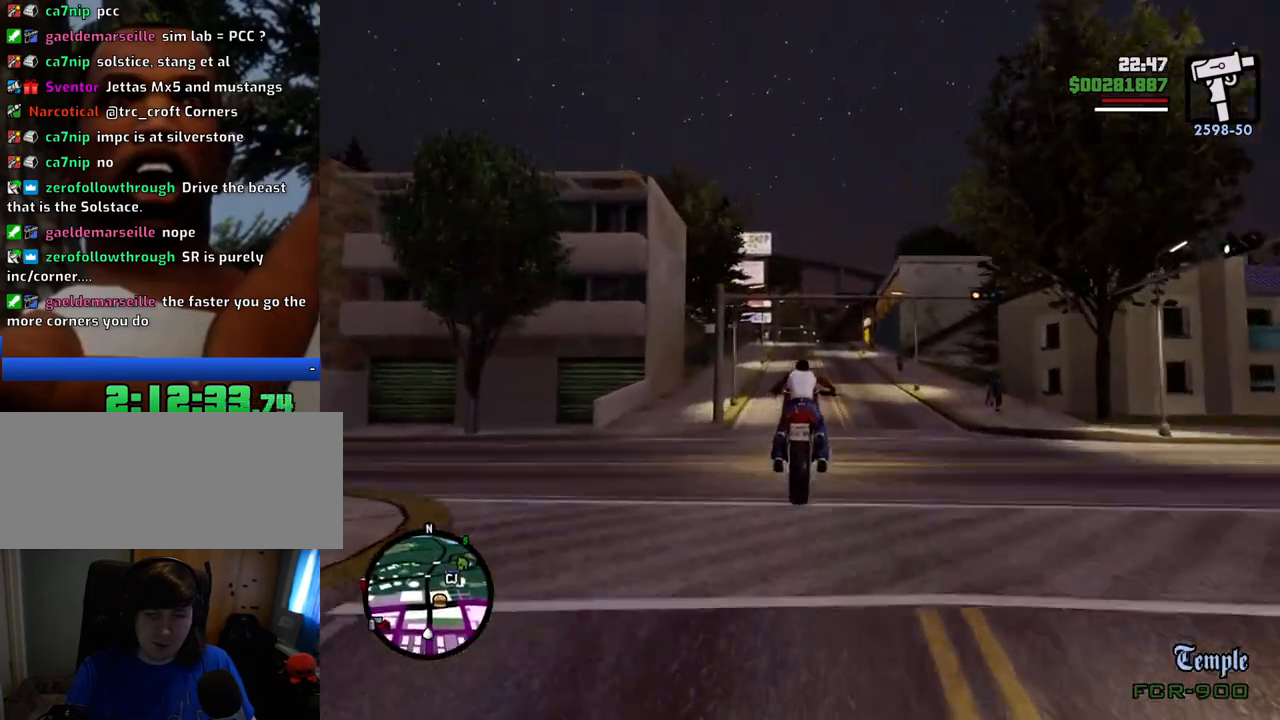
Gameplay with keyboard and mouse; each line is a JSON object with the keys and mouse buttons held at the frame after it. "events" lists presses ("down") and releases ("up") of "1", "2", "3", "4", "5", "6", "8", "a", "alt", "c", "ctrl", "d", "down", "e", "escape", "f", "f1", "f2", "f3", "g", "h", "left", "num2", "q", "r", "right", "s", "shift", "space", "t", "tab", "up", "v", "w", "x", "z", "mouse_left", "mouse_middle", "mouse_right", "mouse_wheel_up" and "mouse_wheel_down" between this image and that frame as [ms after this image, input, new state], when the widget could be followed in between. "mouse_left", "mouse_middle", "mouse_right", "mouse_wheel_up", "mouse_wheel_down" = the "left", "middle", "right", "wheel_up", "wheel_down" buttons of the "mouse" list. No other keys are recorded. Mouse movement is not recorded.
{"keys": ["2", "w"], "mouse": [], "events": [[17, "2", "up"], [167, "5", "down"], [284, "5", "up"], [417, "2", "down"]]}
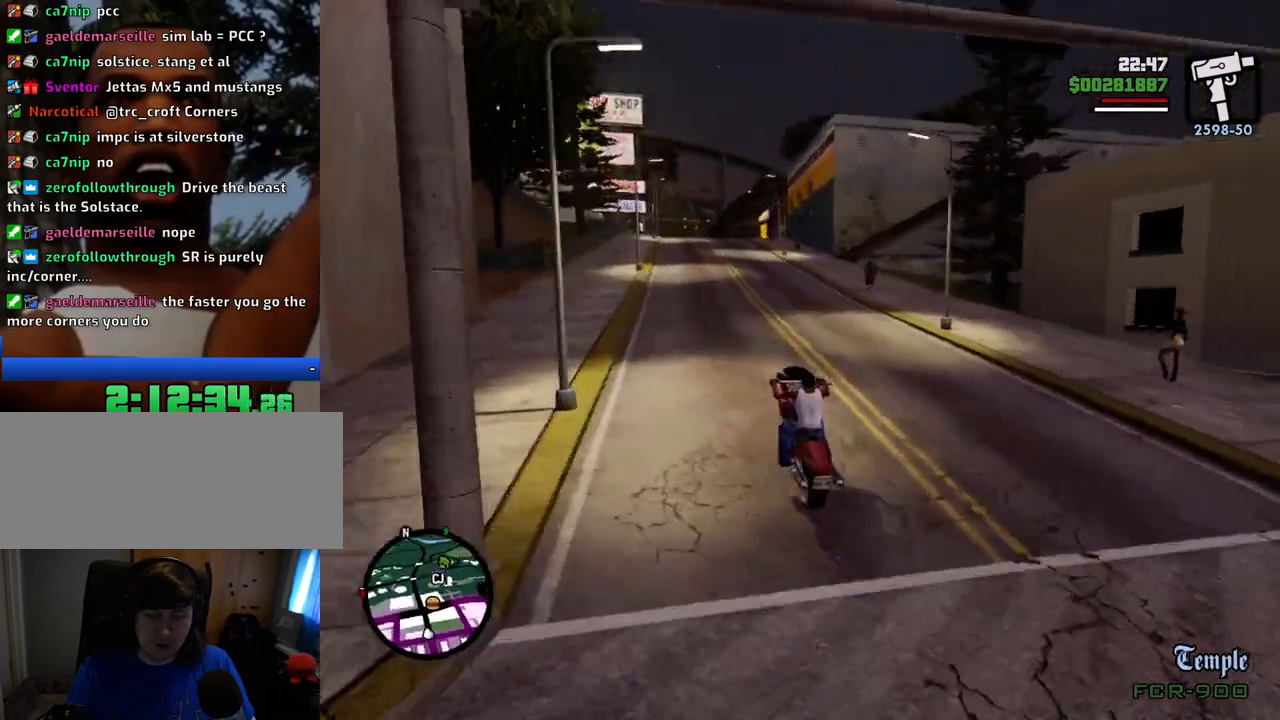
{"keys": ["w"], "mouse": [], "events": [[17, "2", "up"], [117, "2", "down"], [250, "2", "up"], [300, "2", "down"], [434, "2", "up"]]}
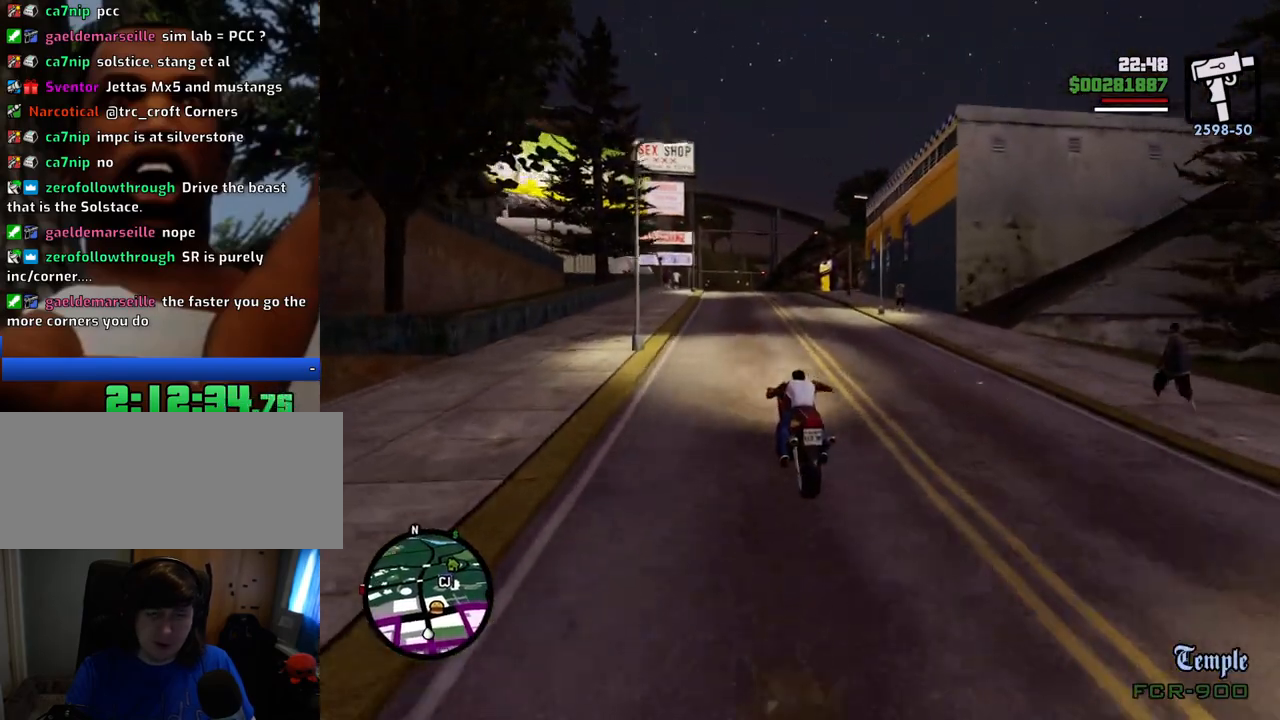
{"keys": ["2", "w"], "mouse": [], "events": [[33, "2", "down"], [133, "2", "up"], [217, "2", "down"], [217, "d", "down"], [317, "d", "up"], [367, "2", "up"], [417, "2", "down"]]}
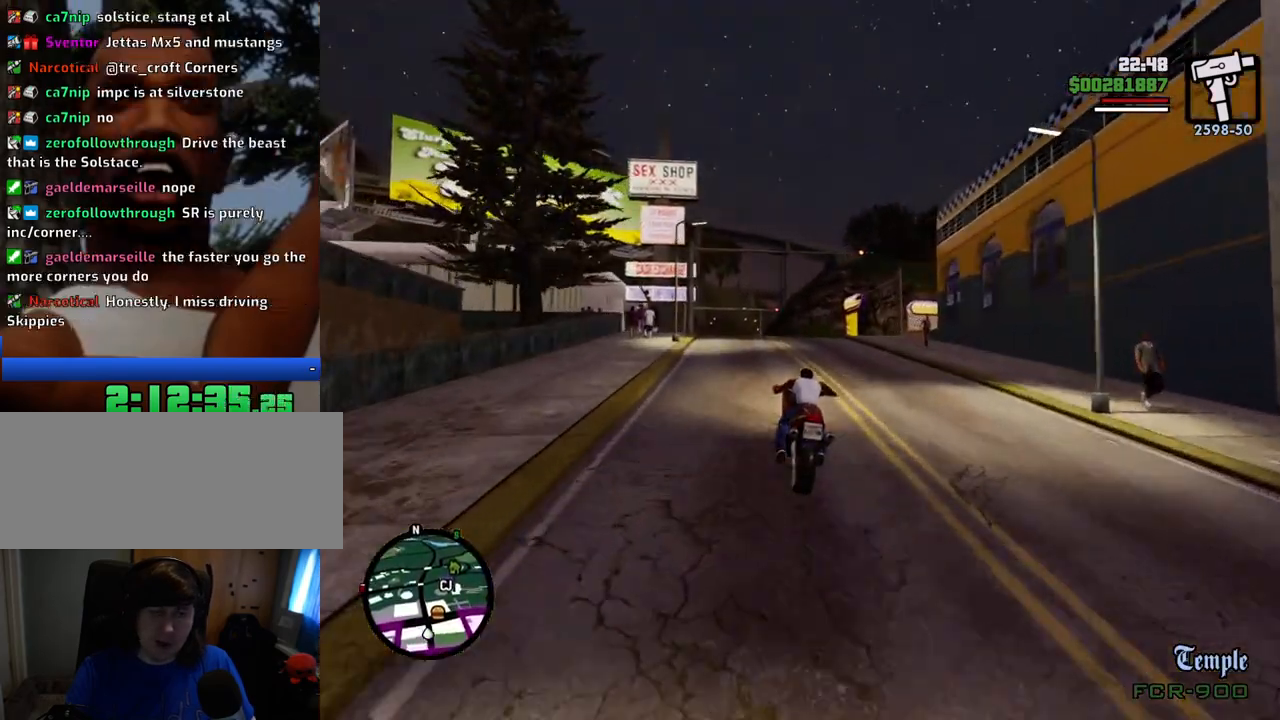
{"keys": ["w"], "mouse": [], "events": [[50, "2", "up"], [150, "2", "down"], [233, "2", "up"], [233, "a", "down"], [283, "a", "up"], [334, "2", "down"], [417, "2", "up"]]}
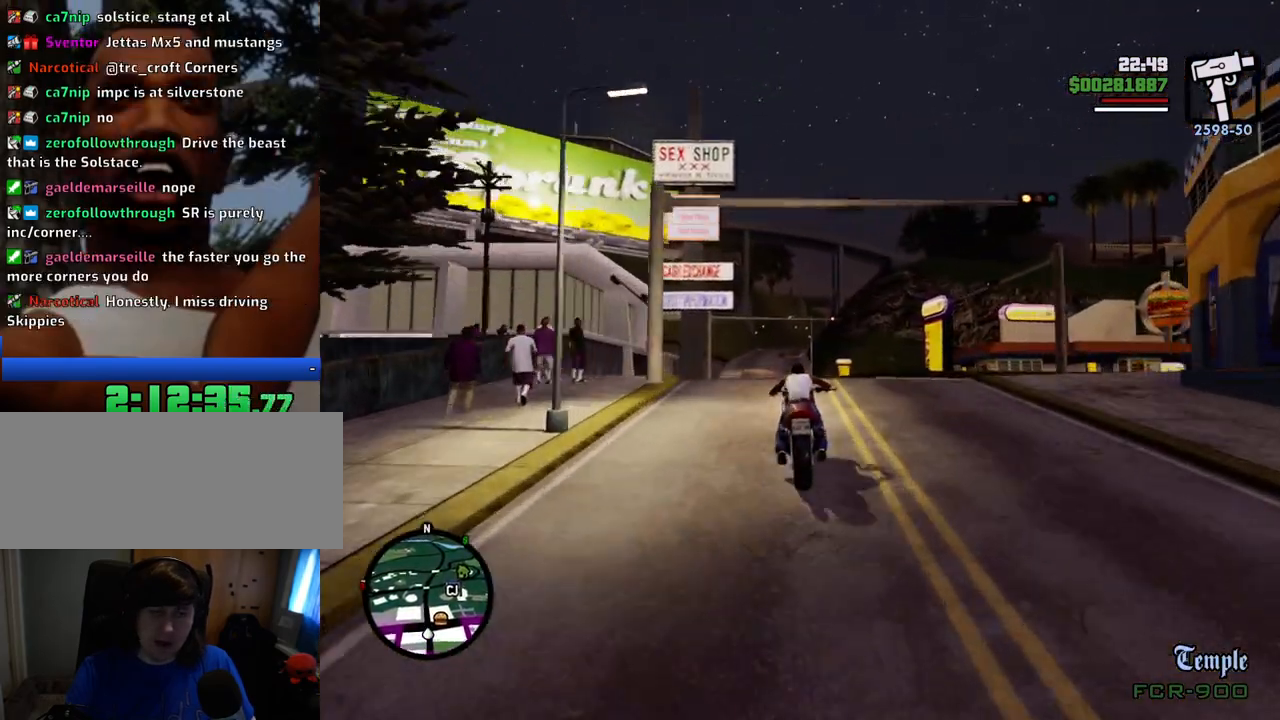
{"keys": ["w"], "mouse": [], "events": [[17, "2", "down"], [17, "a", "down"], [67, "2", "up"], [67, "a", "up"], [201, "5", "down"], [435, "5", "up"]]}
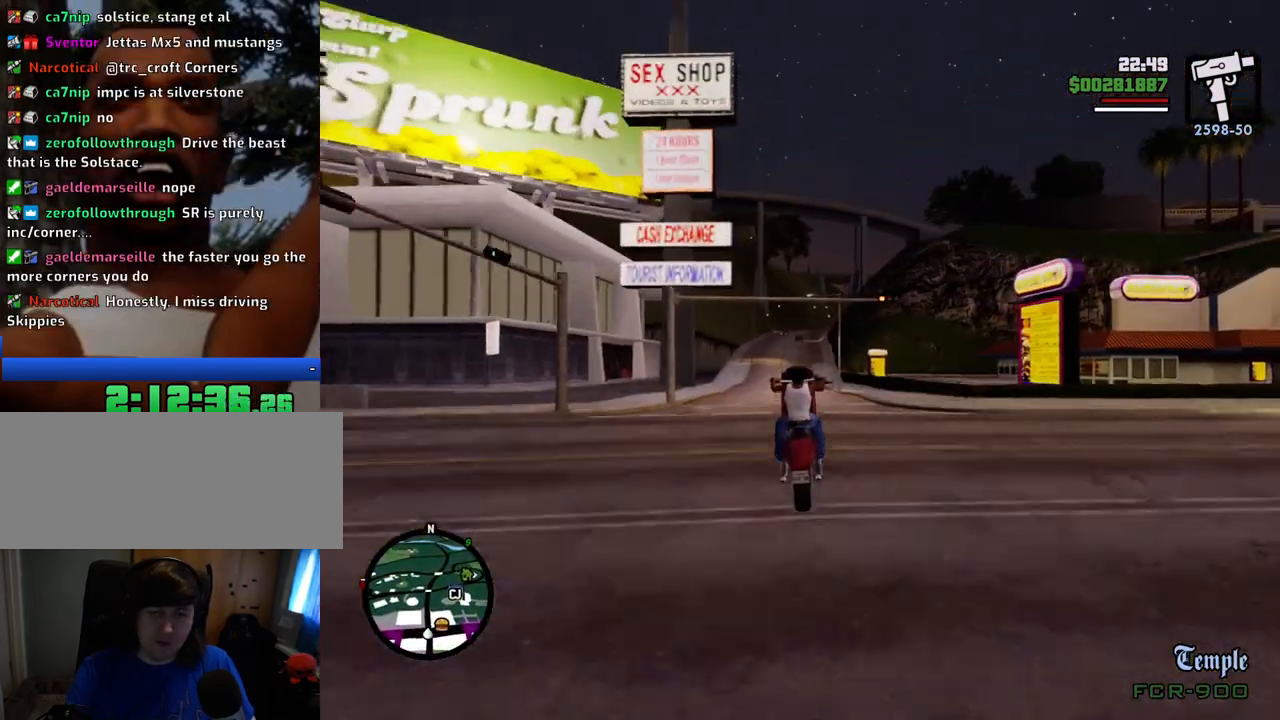
{"keys": ["2", "w"], "mouse": [], "events": [[34, "2", "down"], [84, "a", "down"], [167, "2", "up"], [217, "2", "down"], [368, "2", "up"], [451, "2", "down"], [451, "a", "up"]]}
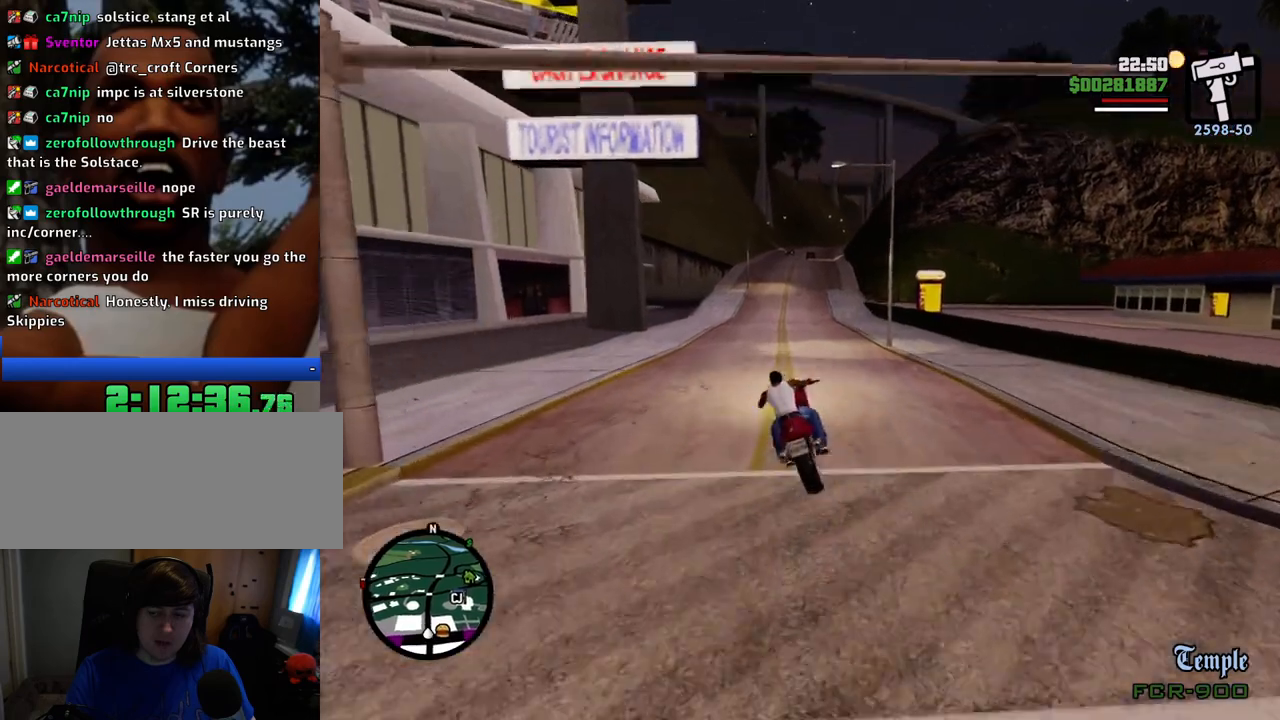
{"keys": ["2", "d", "w"], "mouse": [], "events": [[100, "2", "up"], [151, "2", "down"], [284, "2", "up"], [334, "d", "down"], [384, "2", "down"]]}
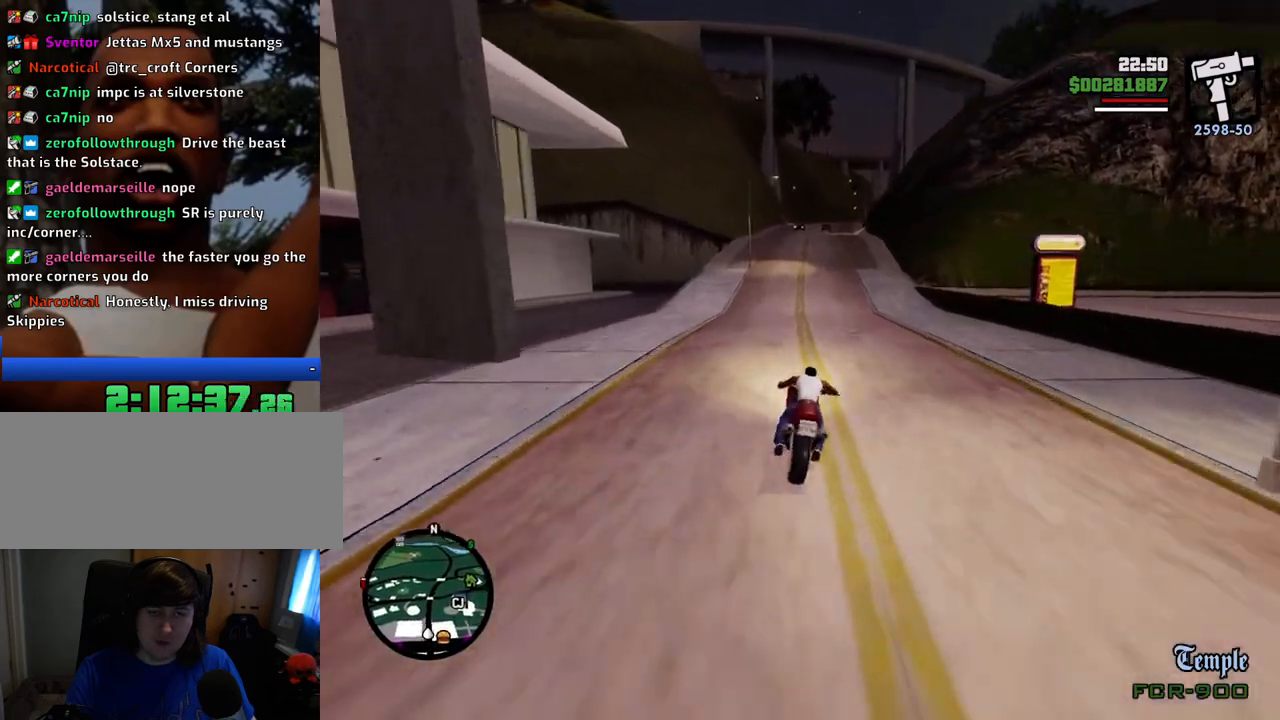
{"keys": ["d"], "mouse": [], "events": [[17, "2", "up"], [117, "2", "down"], [200, "2", "up"], [301, "w", "up"], [401, "space", "down"], [484, "space", "up"]]}
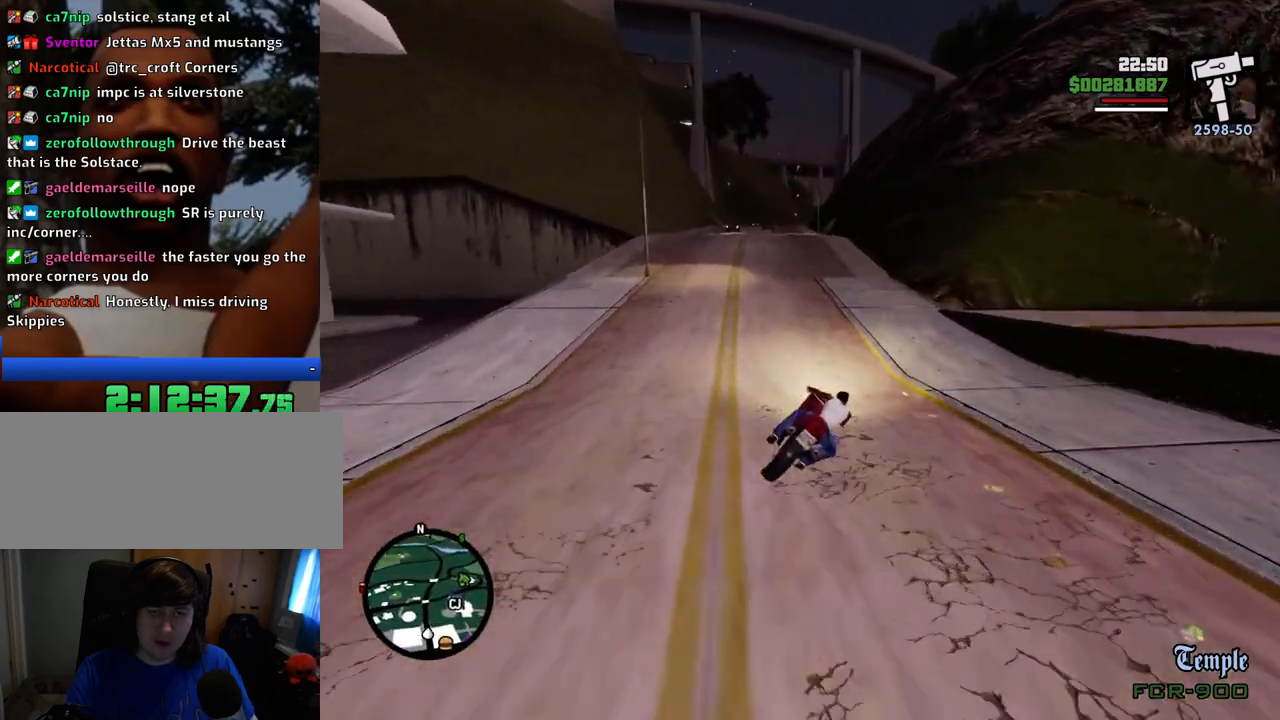
{"keys": ["d"], "mouse": [], "events": []}
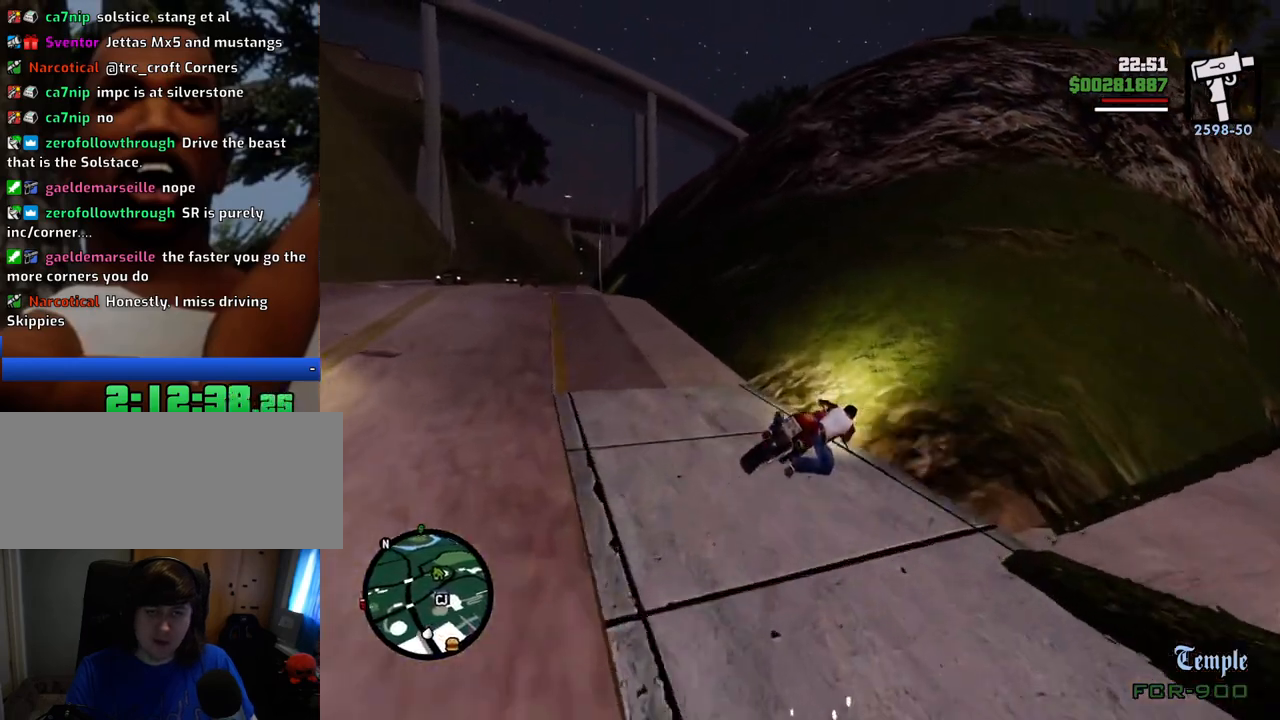
{"keys": ["d"], "mouse": [], "events": [[284, "w", "down"], [467, "w", "up"]]}
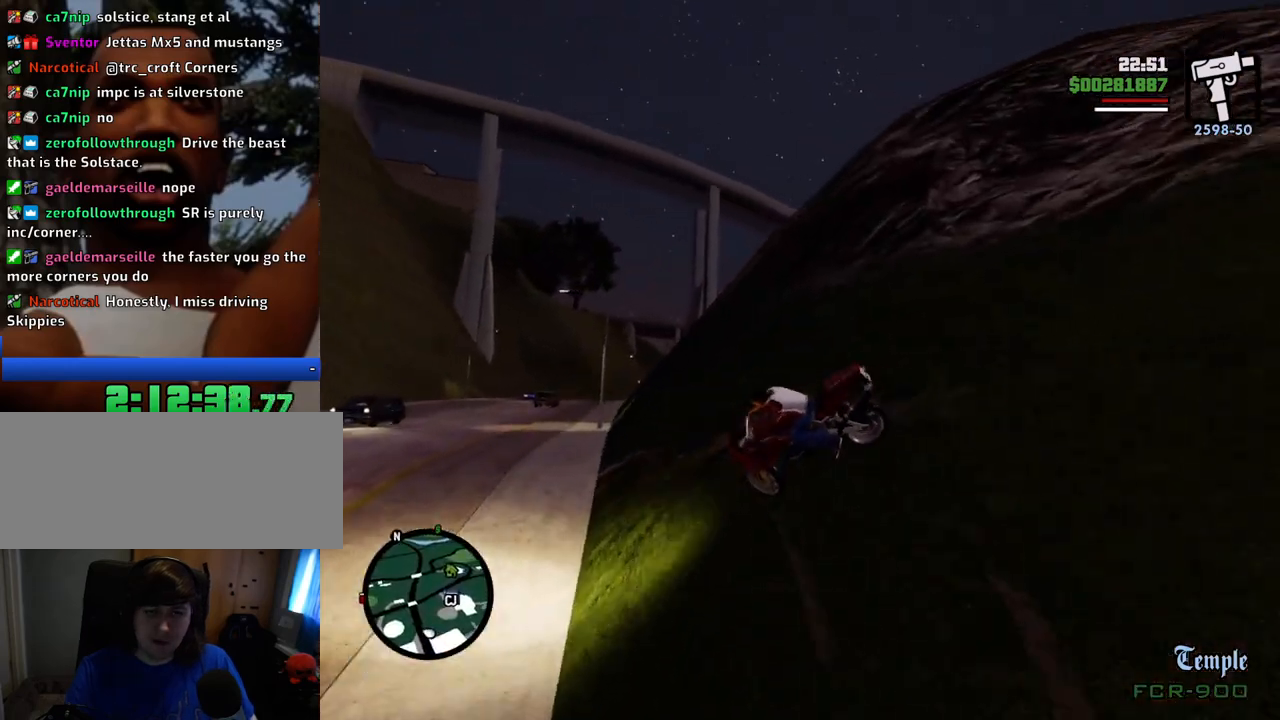
{"keys": ["d", "s"], "mouse": [], "events": [[150, "s", "down"]]}
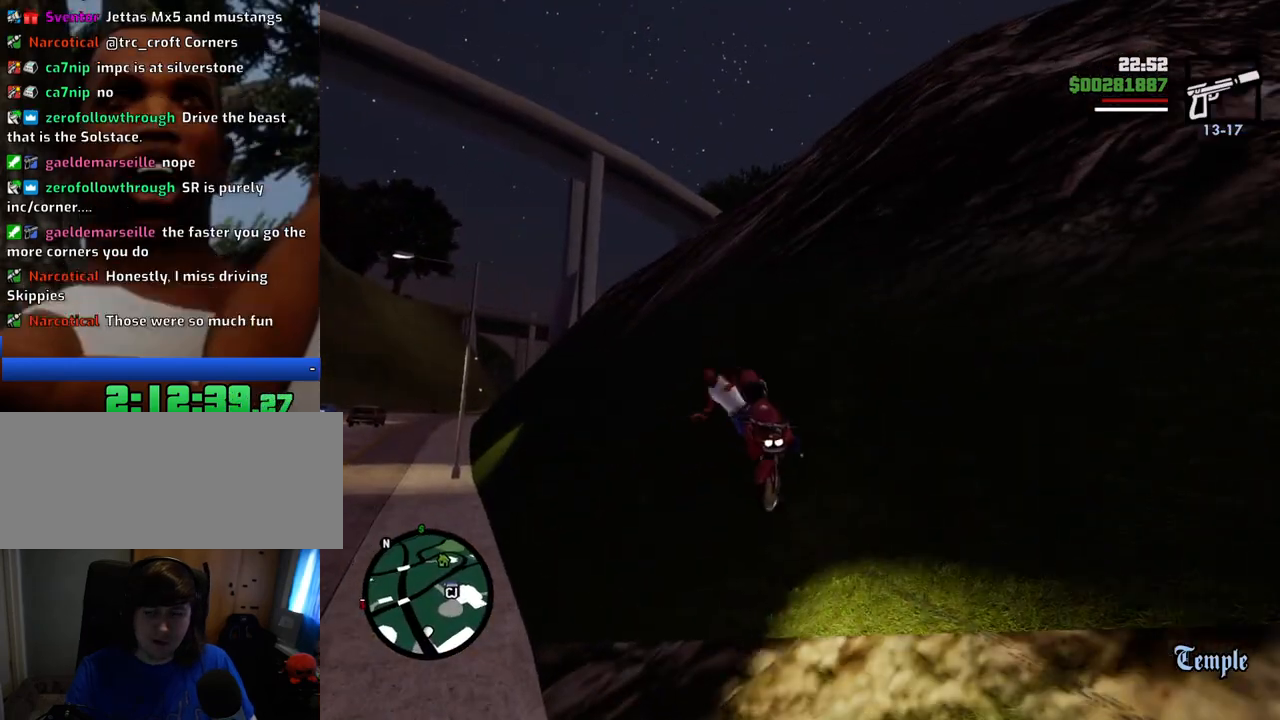
{"keys": [], "mouse": [], "events": [[133, "s", "up"], [450, "d", "up"]]}
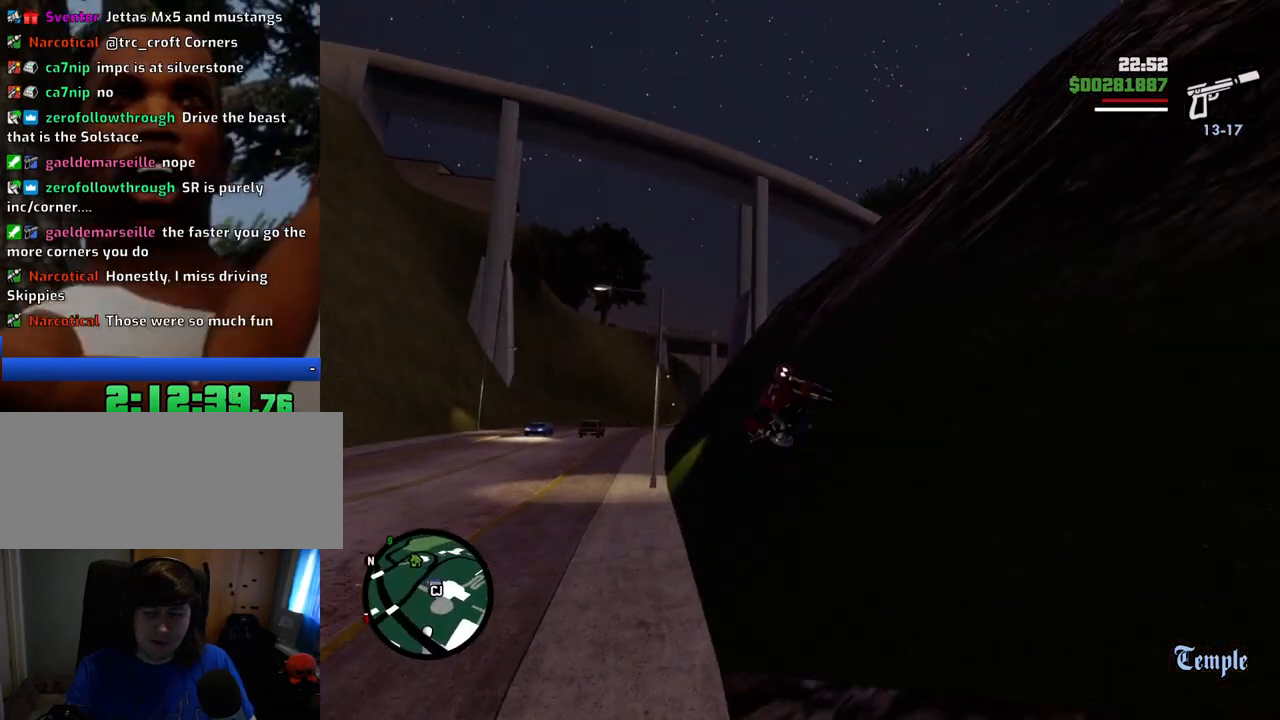
{"keys": ["w"], "mouse": [], "events": [[384, "w", "down"]]}
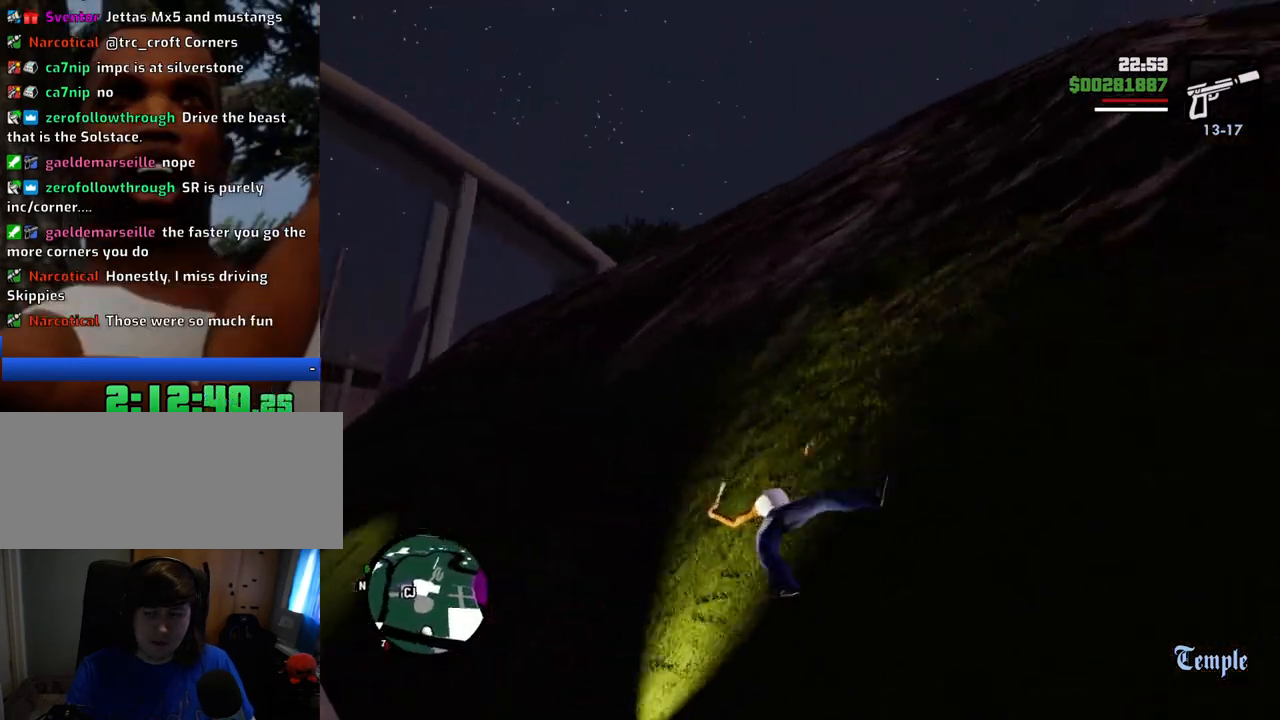
{"keys": ["d", "space", "w"], "mouse": [], "events": [[17, "space", "down"], [301, "d", "down"]]}
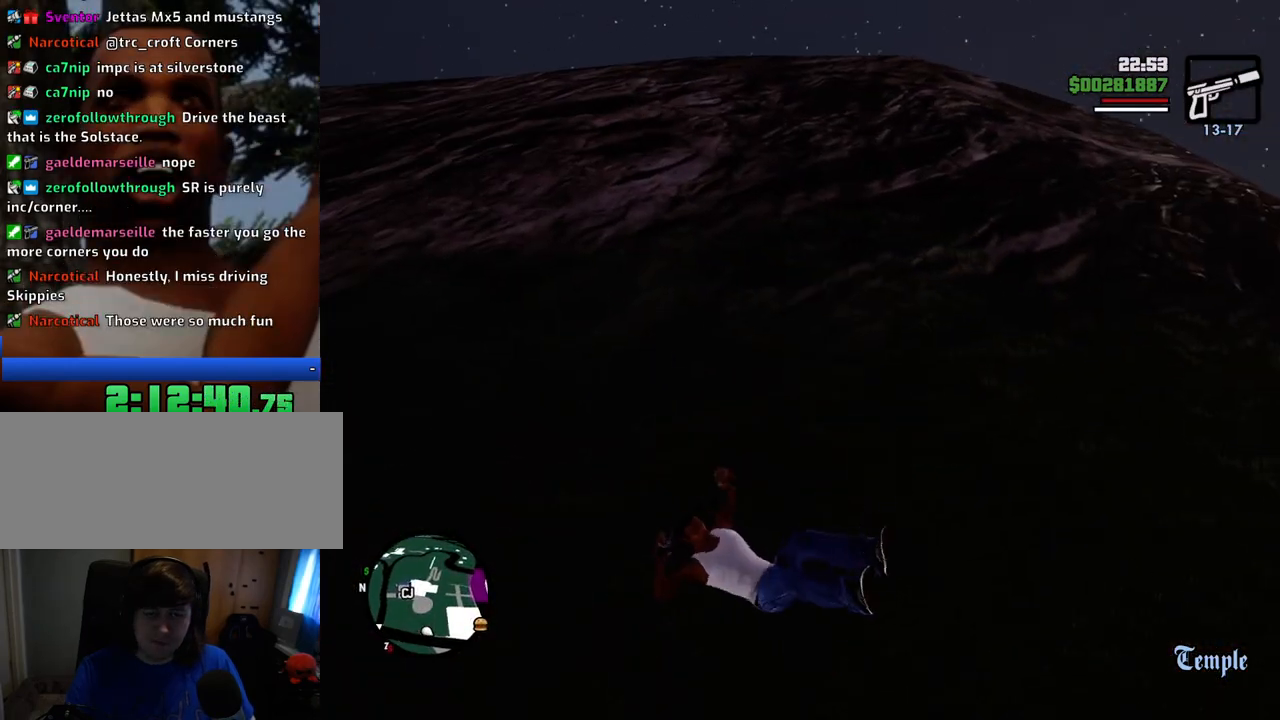
{"keys": ["d", "space", "w"], "mouse": [], "events": []}
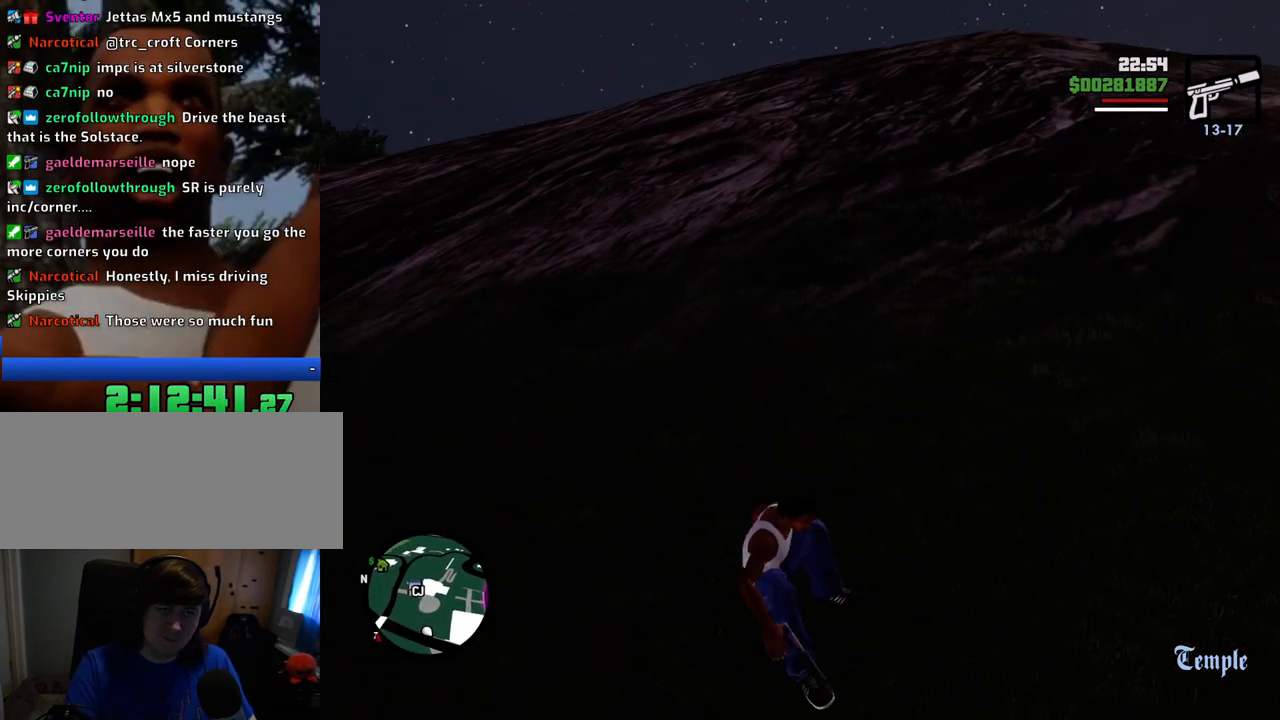
{"keys": ["space", "w"], "mouse": [], "events": [[334, "d", "up"]]}
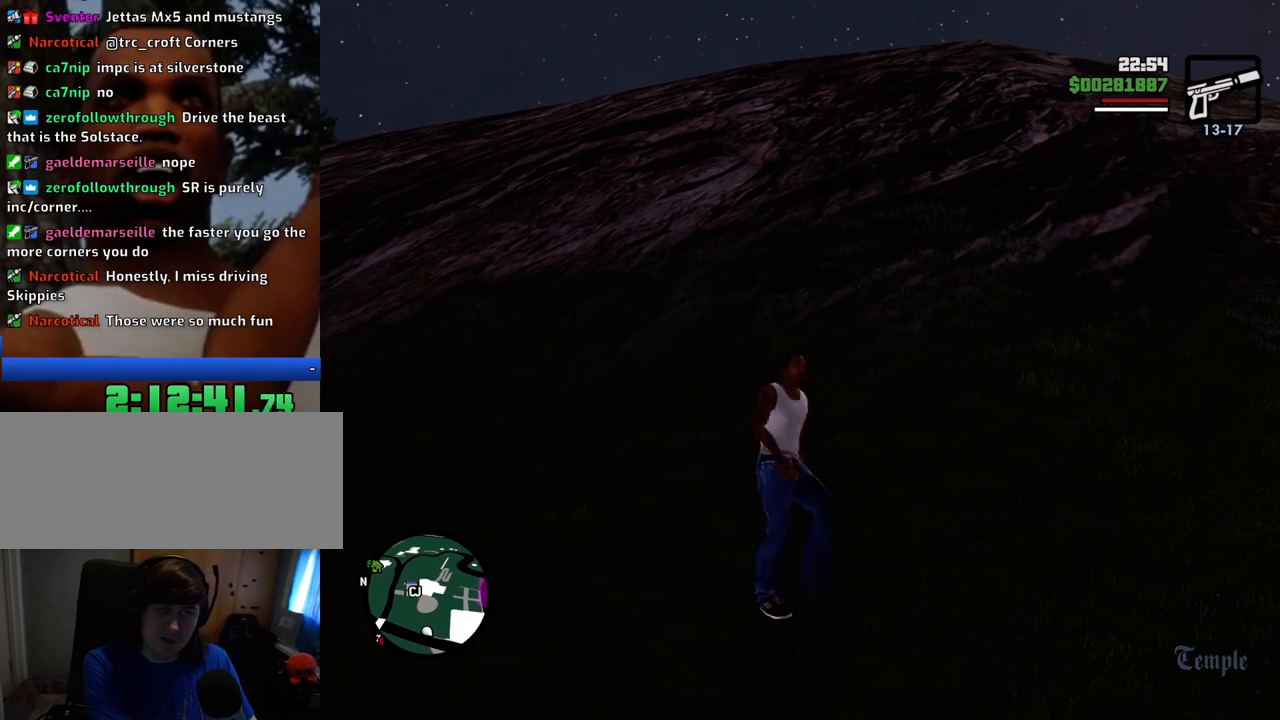
{"keys": ["space", "w"], "mouse": [], "events": []}
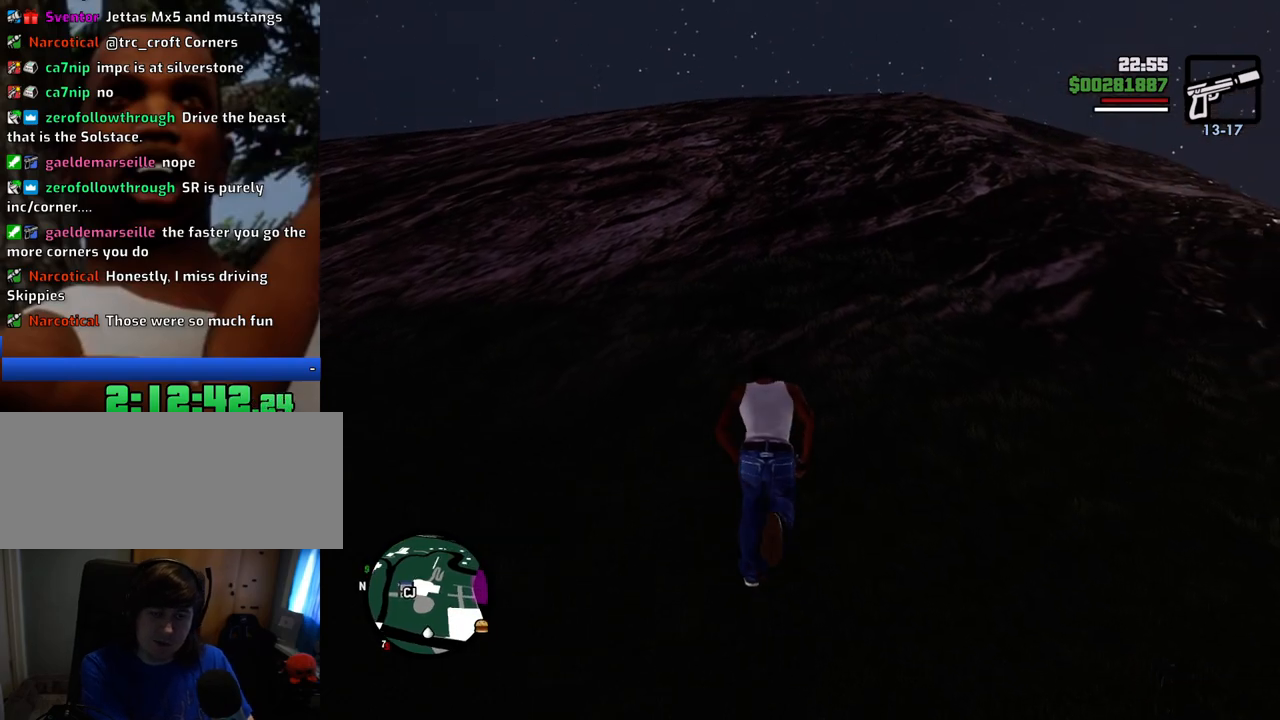
{"keys": ["a", "space", "w"], "mouse": [], "events": [[434, "a", "down"]]}
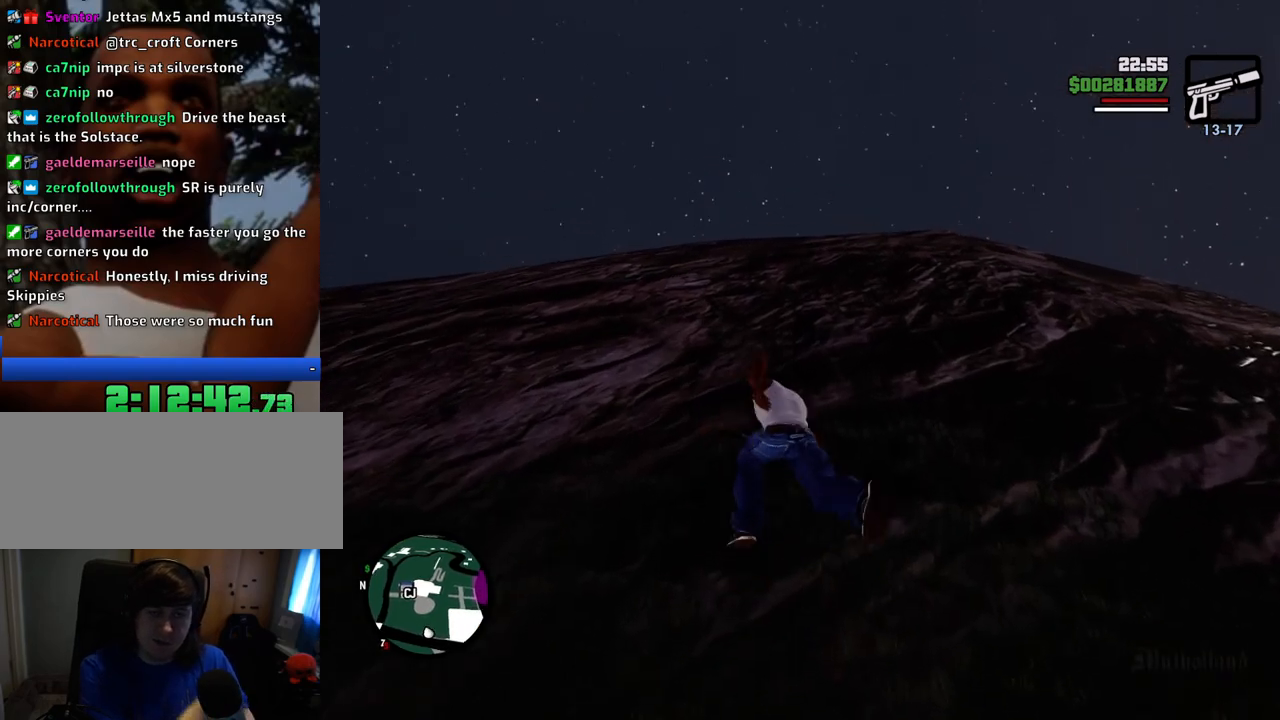
{"keys": ["space", "w"], "mouse": [], "events": [[67, "a", "up"]]}
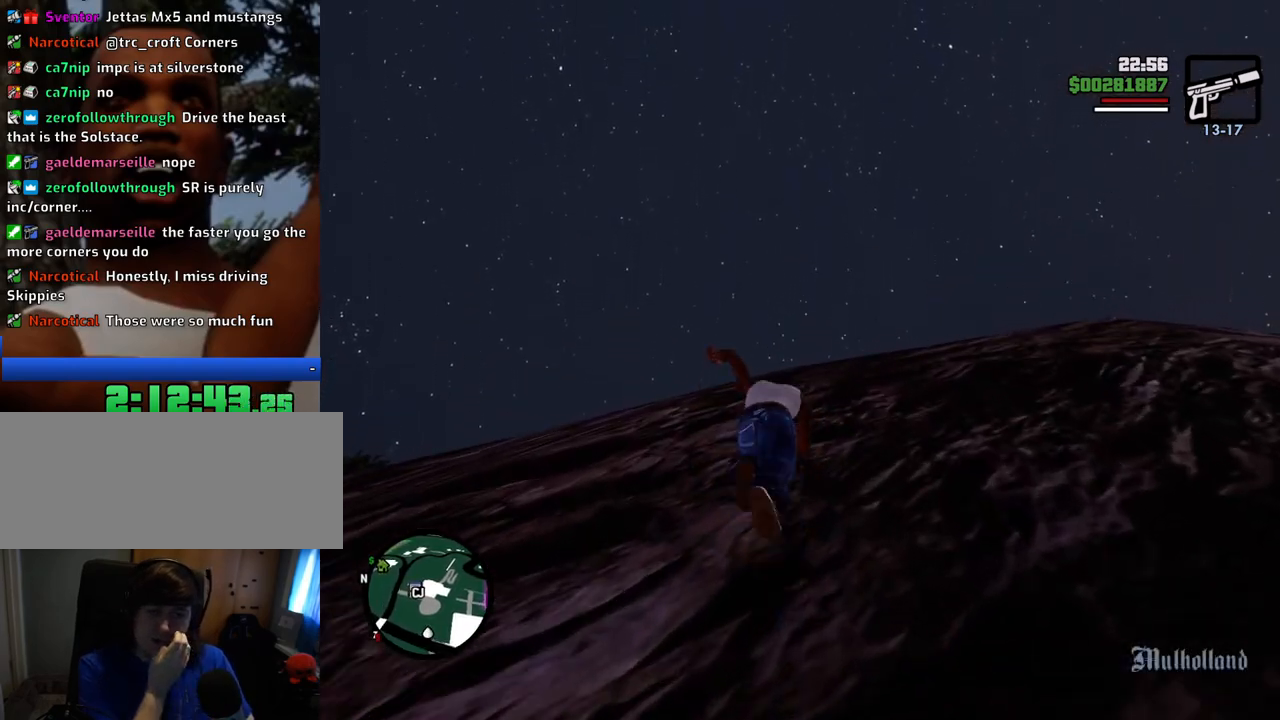
{"keys": ["space", "w"], "mouse": [], "events": []}
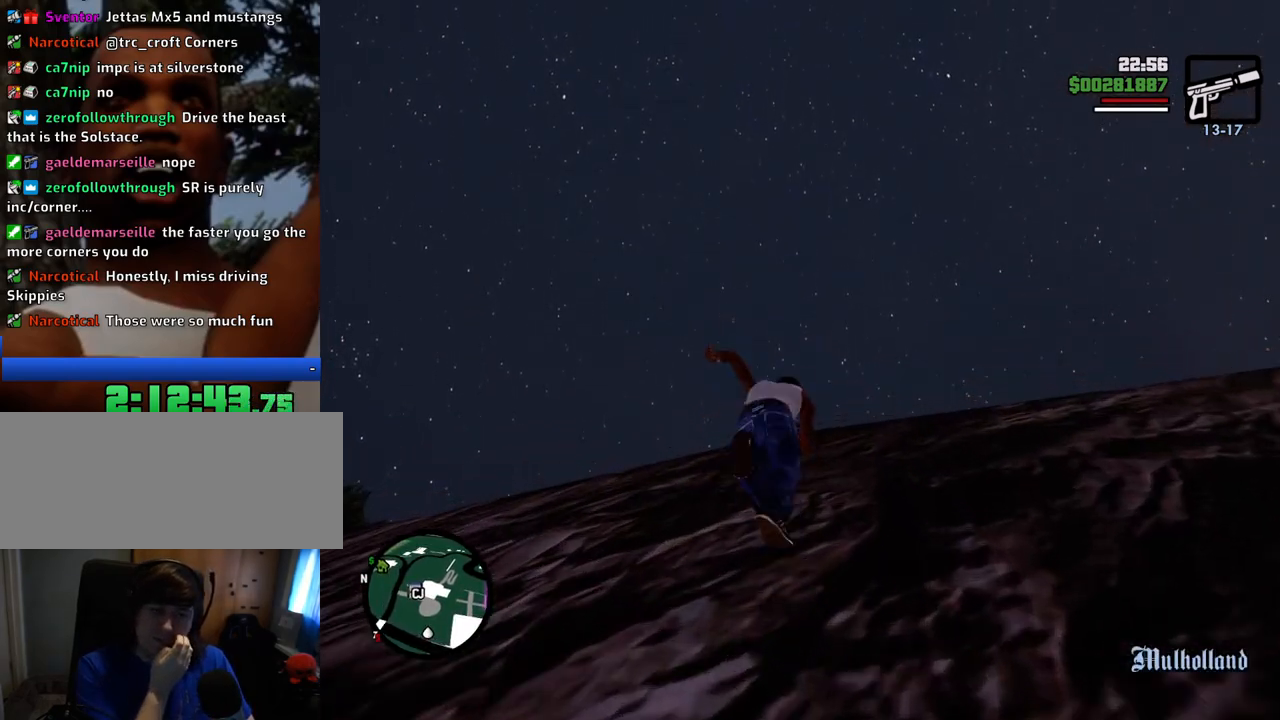
{"keys": ["space", "w"], "mouse": [], "events": [[367, "a", "down"], [501, "a", "up"]]}
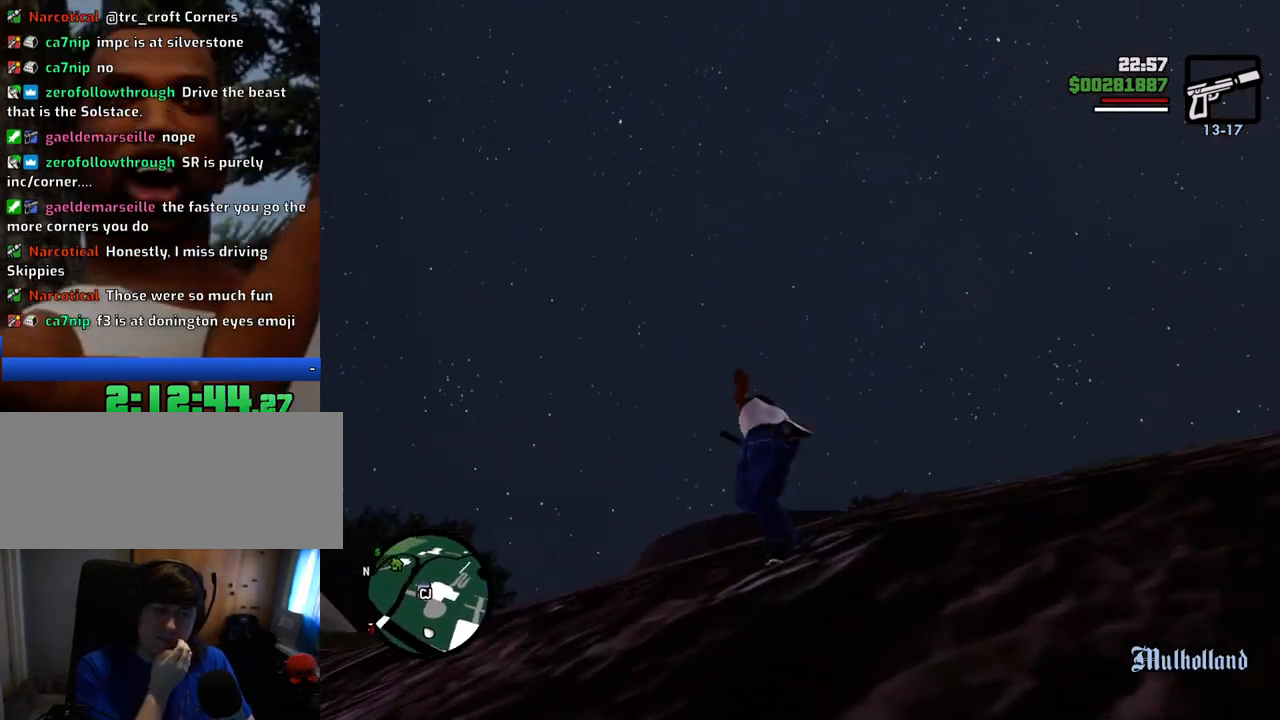
{"keys": ["space", "w"], "mouse": [], "events": [[183, "a", "down"], [334, "a", "up"]]}
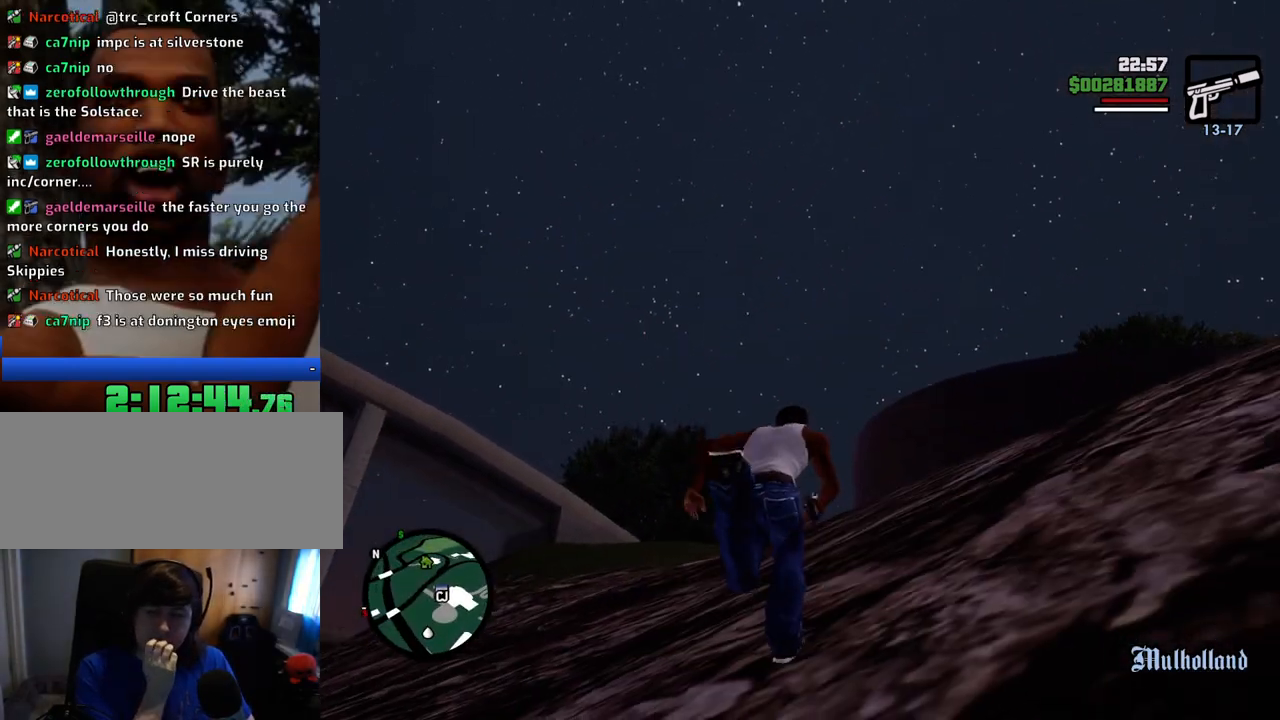
{"keys": ["space", "w"], "mouse": [], "events": []}
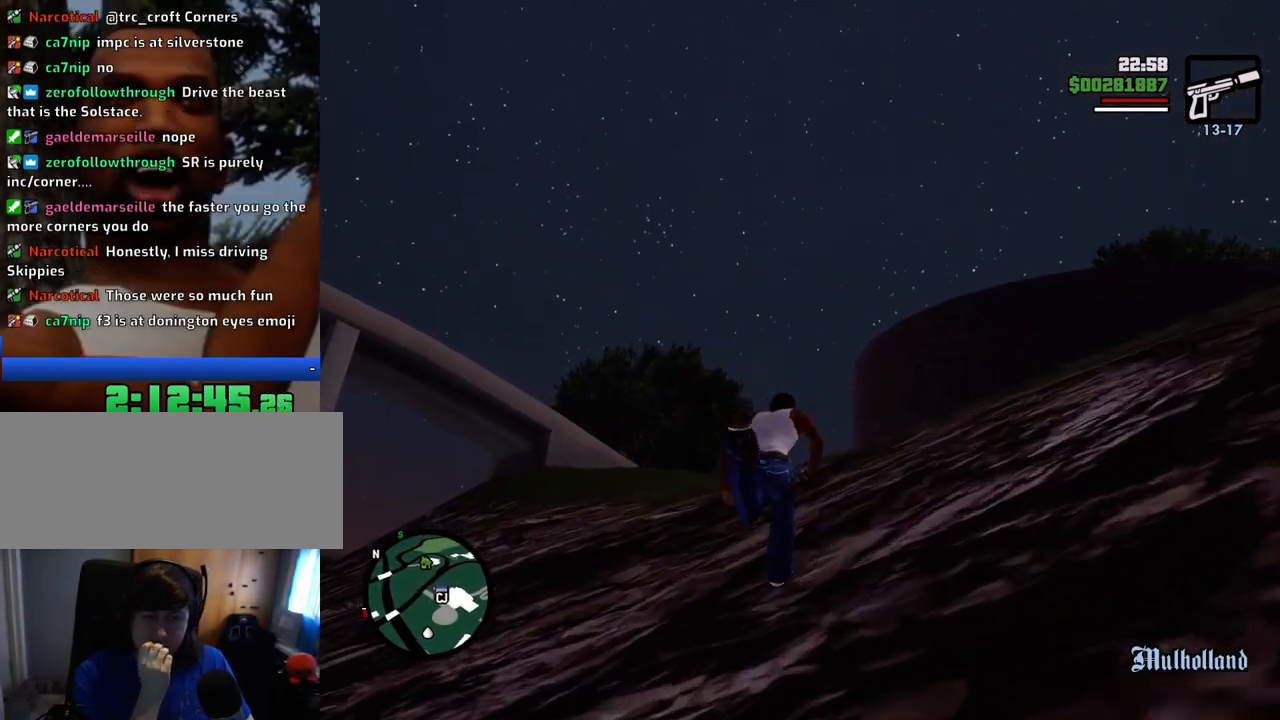
{"keys": ["space", "w"], "mouse": [], "events": []}
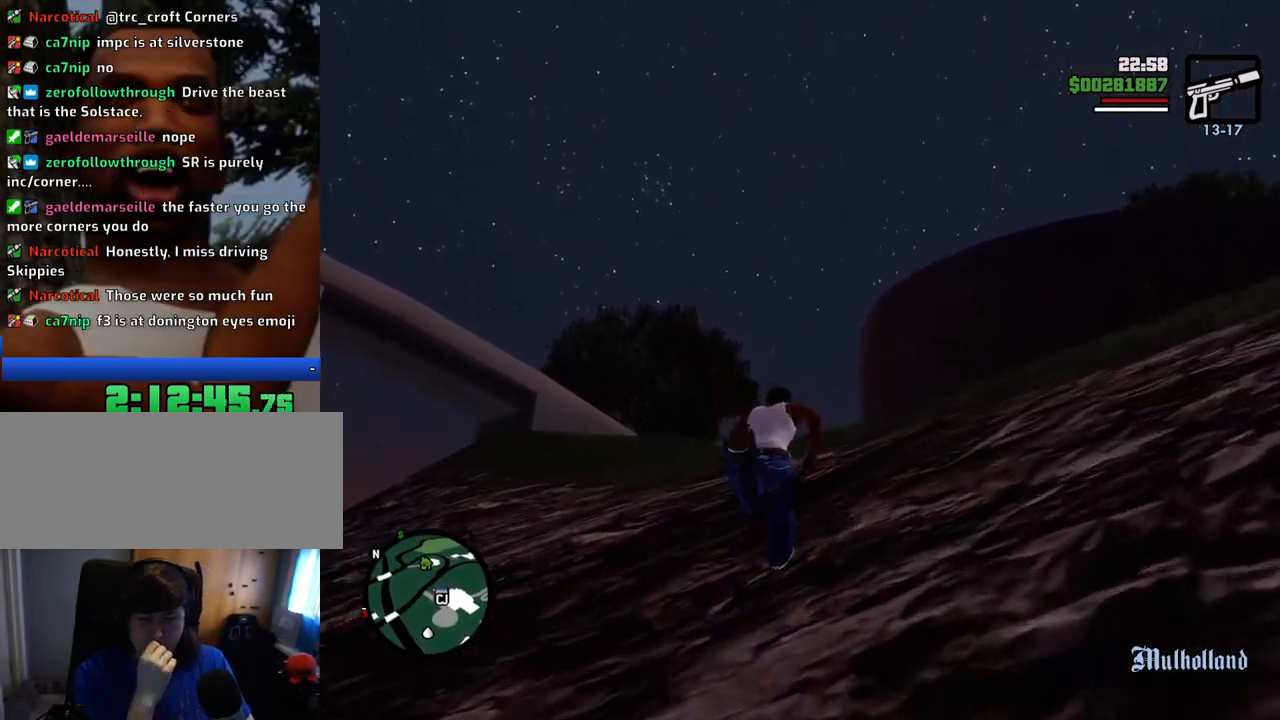
{"keys": ["space", "w"], "mouse": [], "events": []}
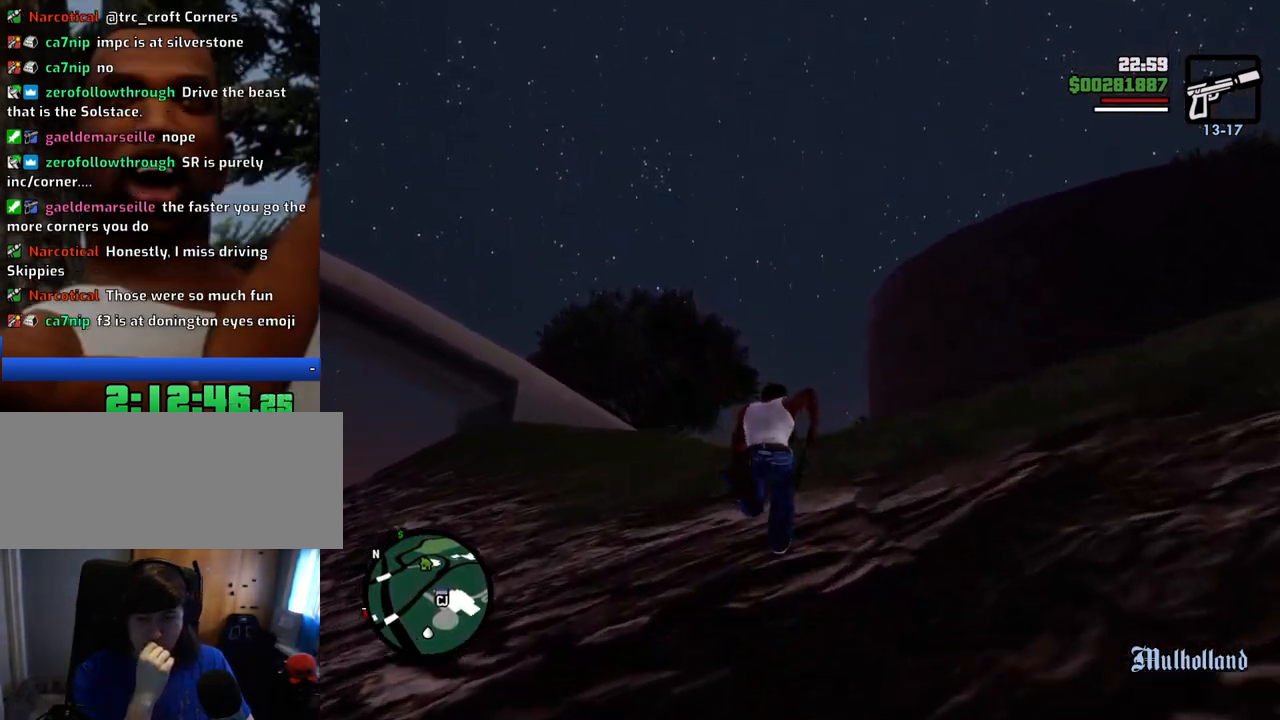
{"keys": ["space", "w"], "mouse": [], "events": []}
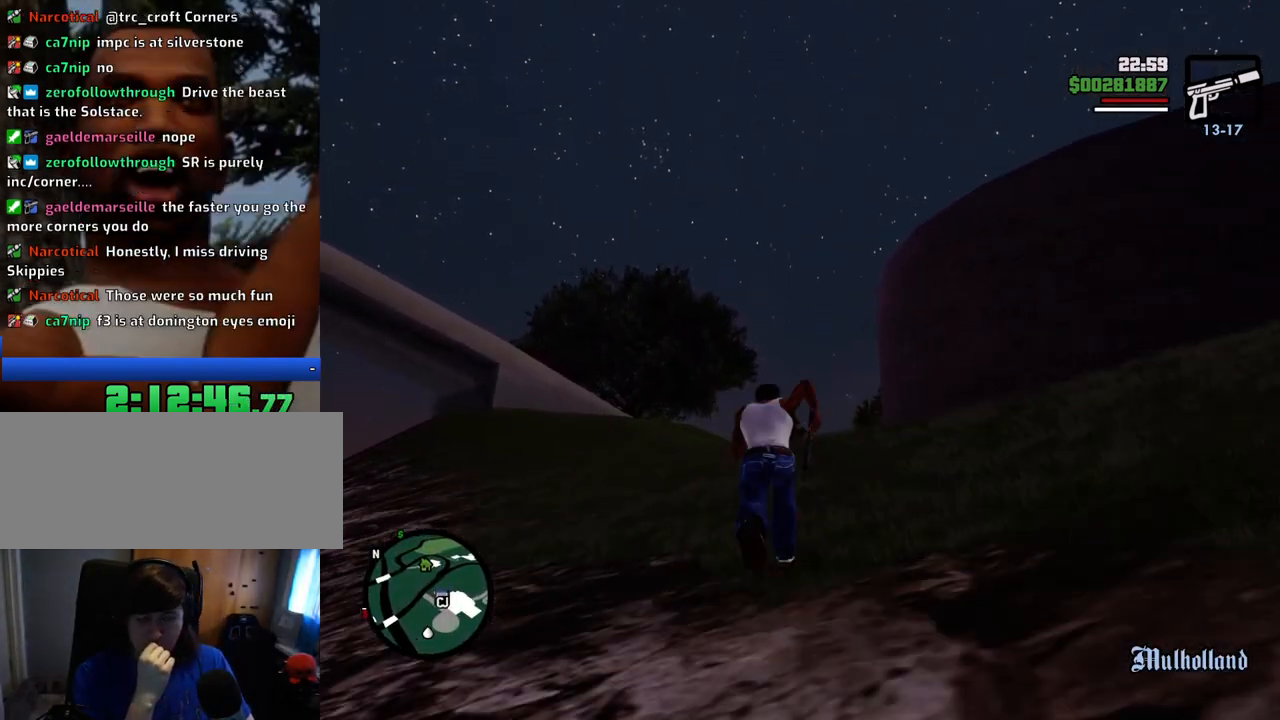
{"keys": ["space", "w"], "mouse": [], "events": []}
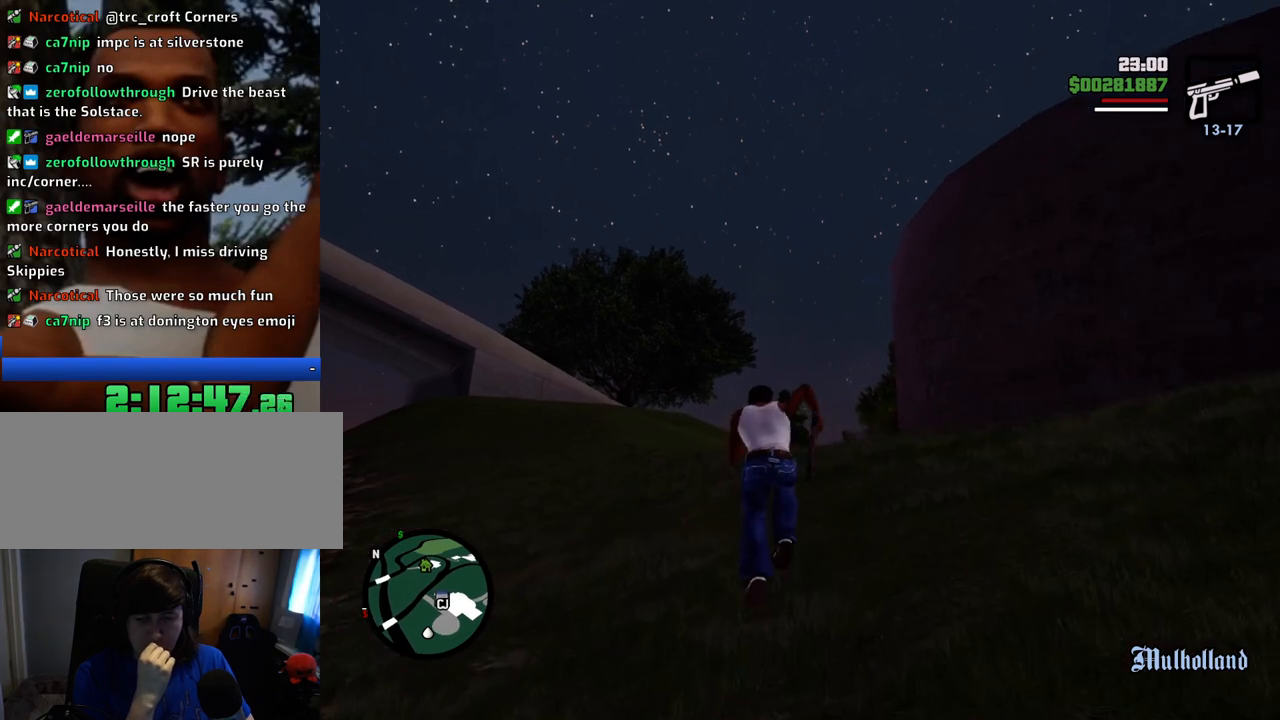
{"keys": ["space", "w"], "mouse": [], "events": []}
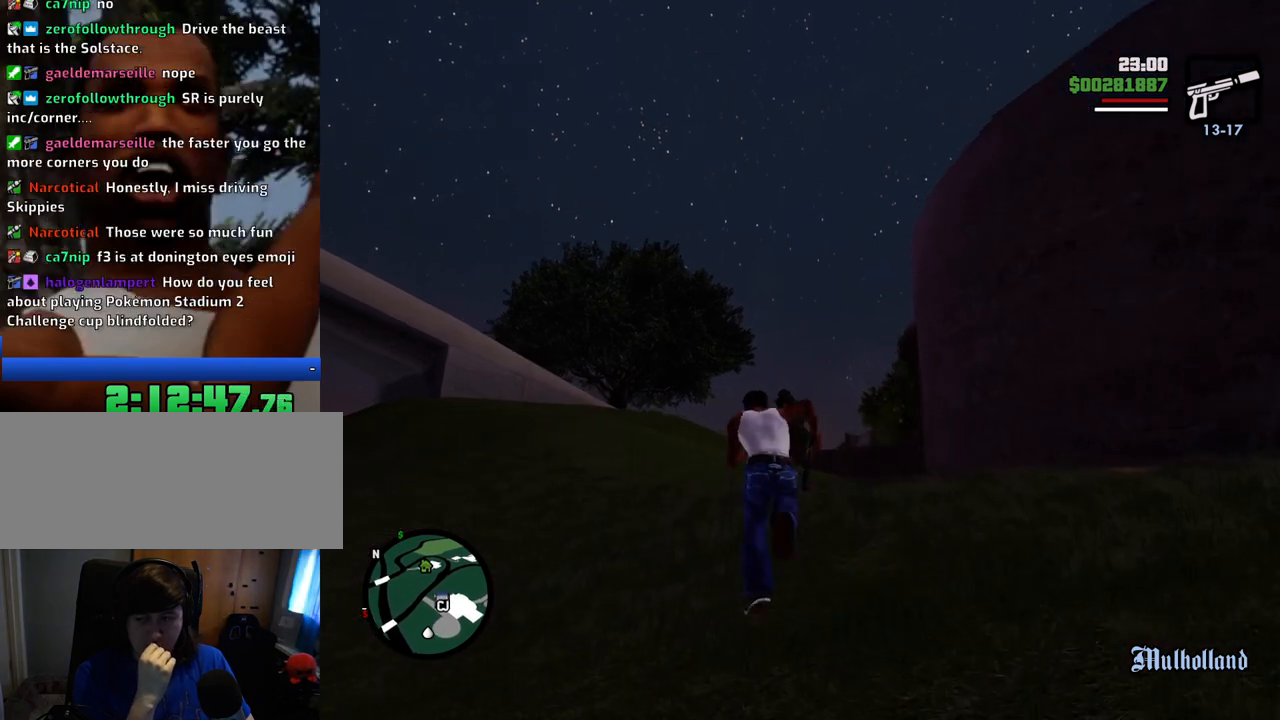
{"keys": ["space", "w"], "mouse": [], "events": []}
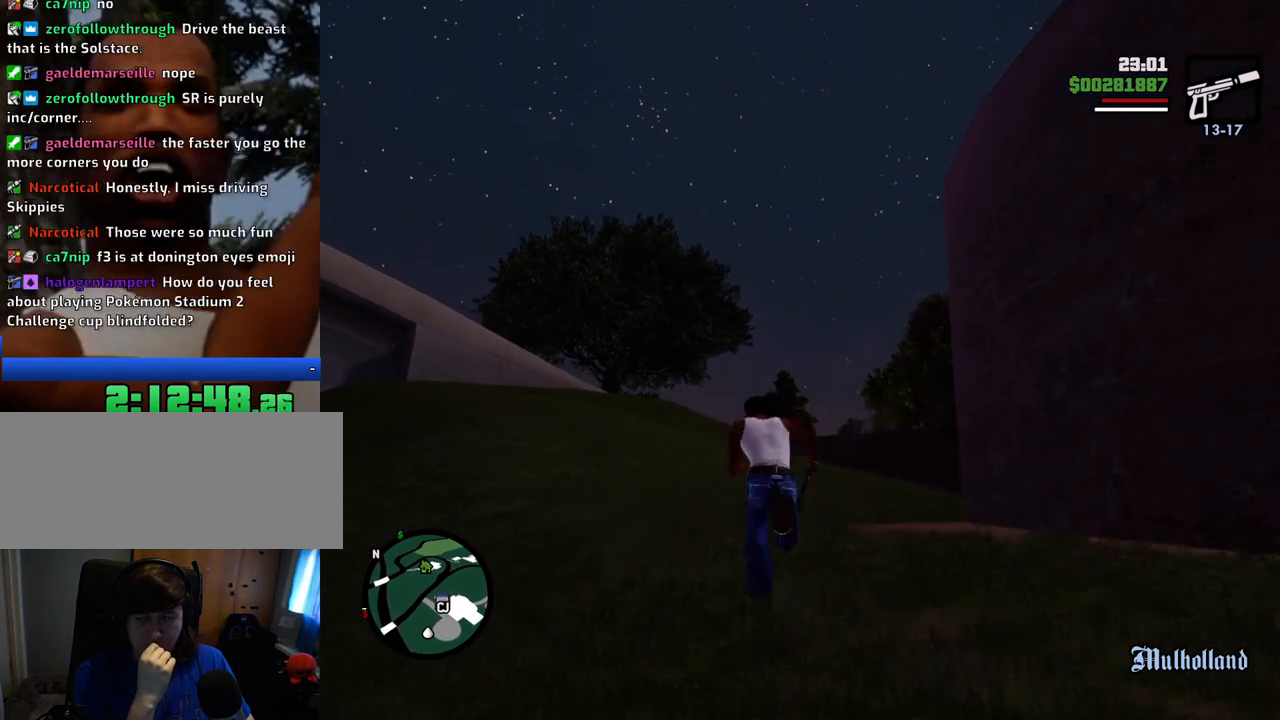
{"keys": ["space", "w"], "mouse": [], "events": []}